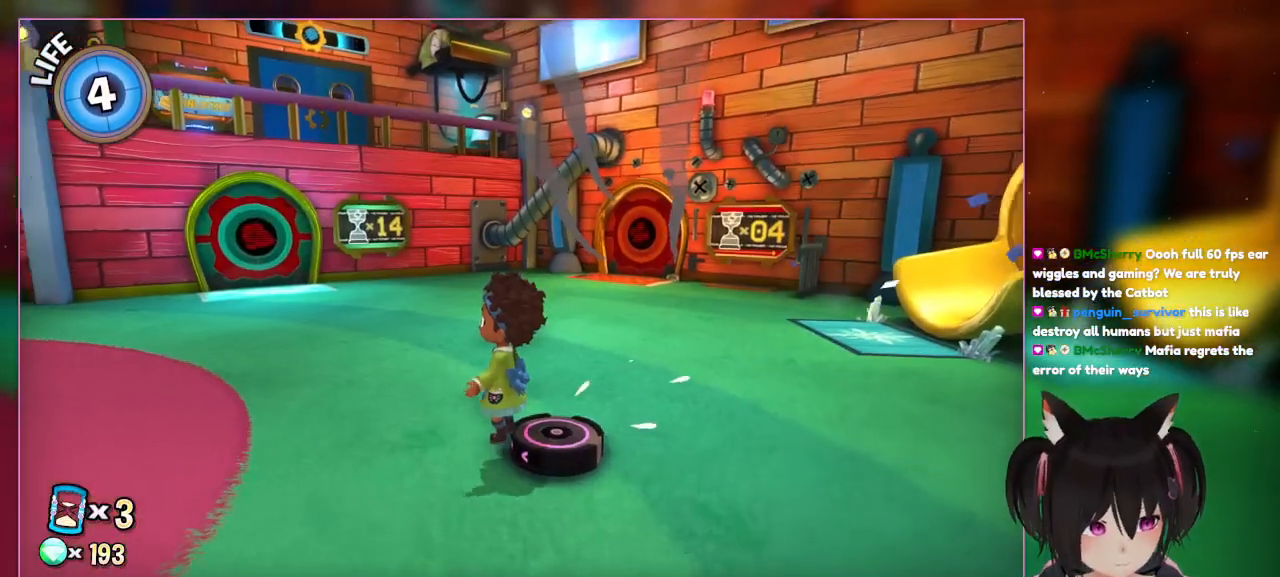
Gameplay with a controller (Nintendo layout); each line is a JSON object with the inputs held at the frame after it. "events" lists button and stick changes between this image and that frame as [ms after this image, input, new state], when the widget could be followed in between. Not read: L3 R1 R3.
{"buttons": ["DPAD_DOWN"], "left_stick": "center", "right_stick": "center", "events": [[50, "L2", "up"], [350, "DPAD_DOWN", "down"]]}
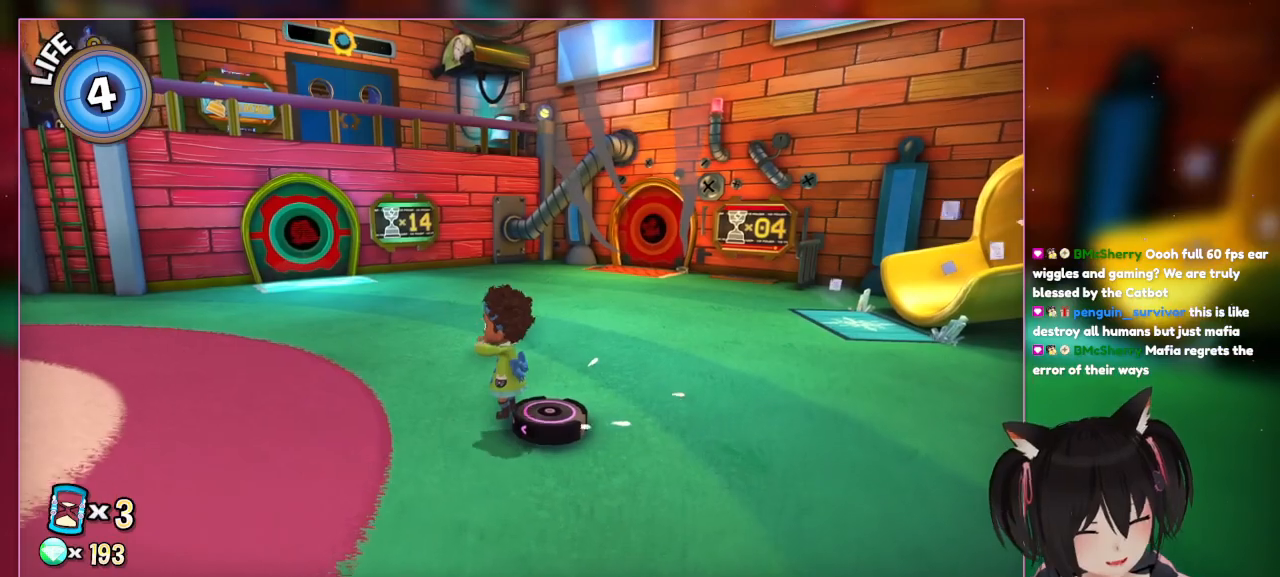
{"buttons": [], "left_stick": "center", "right_stick": "center", "events": [[33, "DPAD_DOWN", "up"]]}
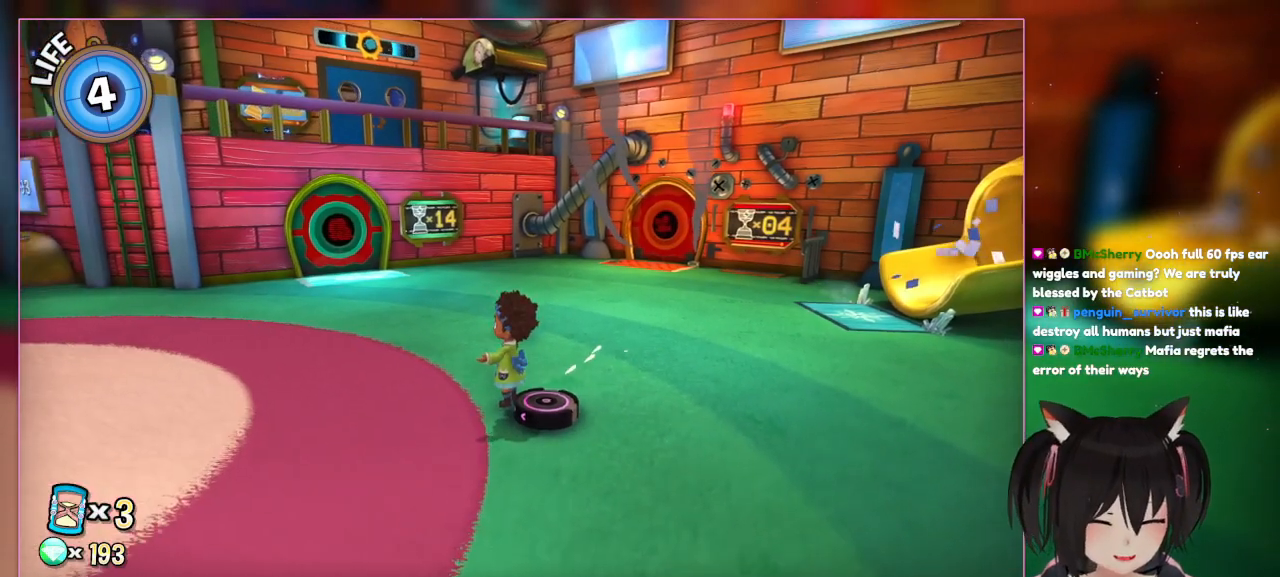
{"buttons": ["DPAD_DOWN"], "left_stick": "center", "right_stick": "left", "events": [[150, "DPAD_DOWN", "down"], [333, "right_stick", "left"]]}
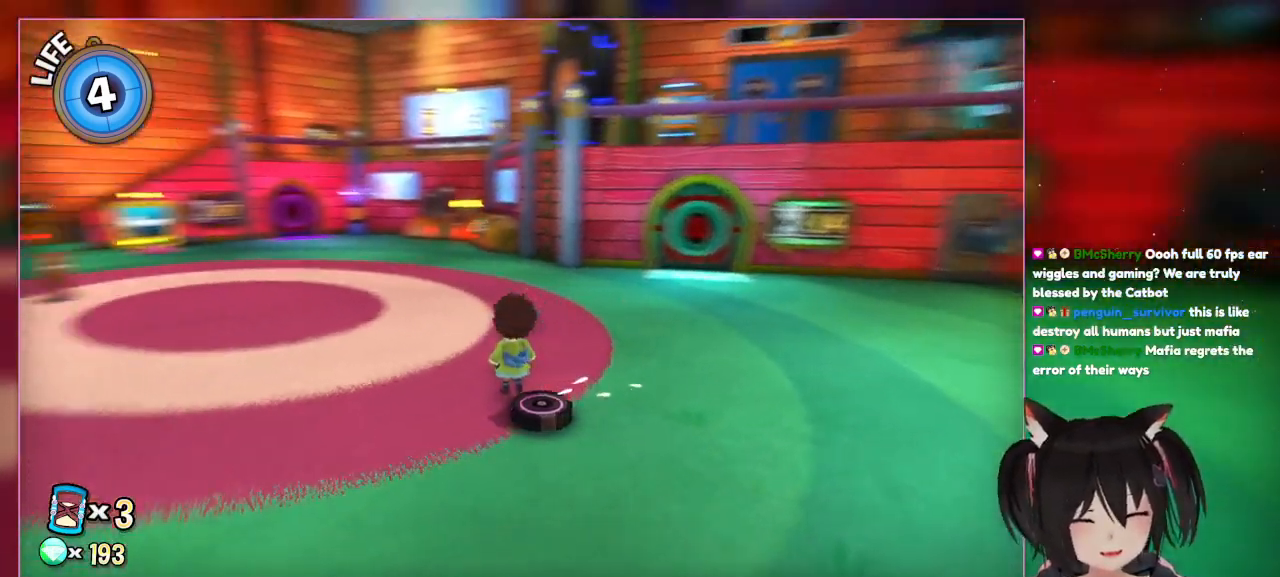
{"buttons": [], "left_stick": "center", "right_stick": "left", "events": [[50, "DPAD_DOWN", "up"]]}
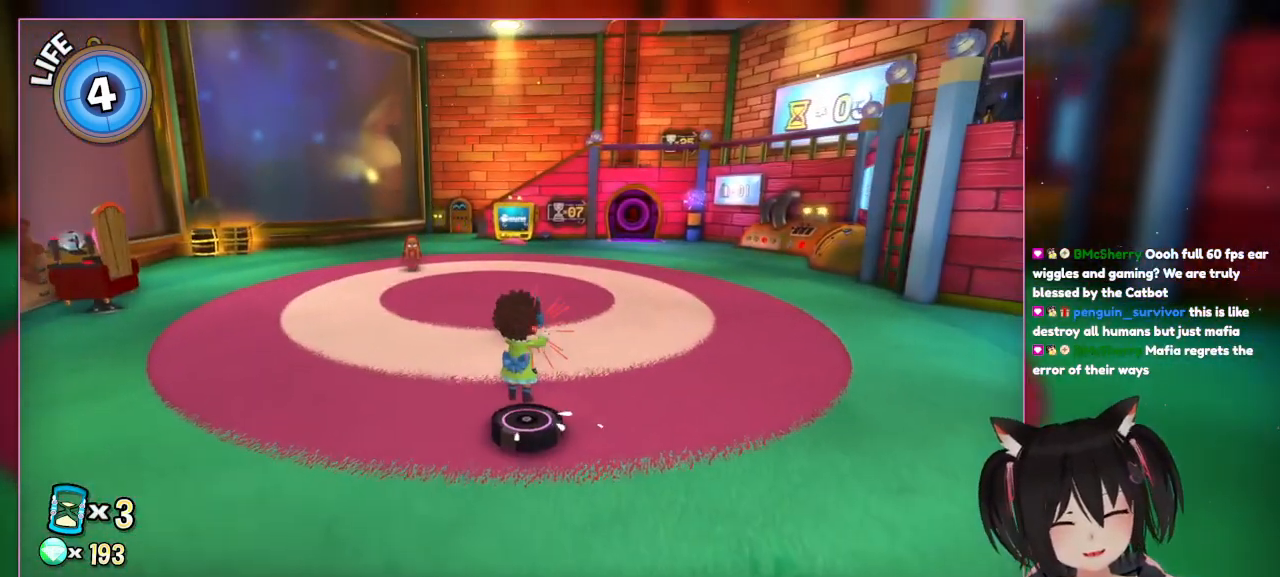
{"buttons": [], "left_stick": "center", "right_stick": "center", "events": [[133, "right_stick", "up-left"], [333, "right_stick", "center"]]}
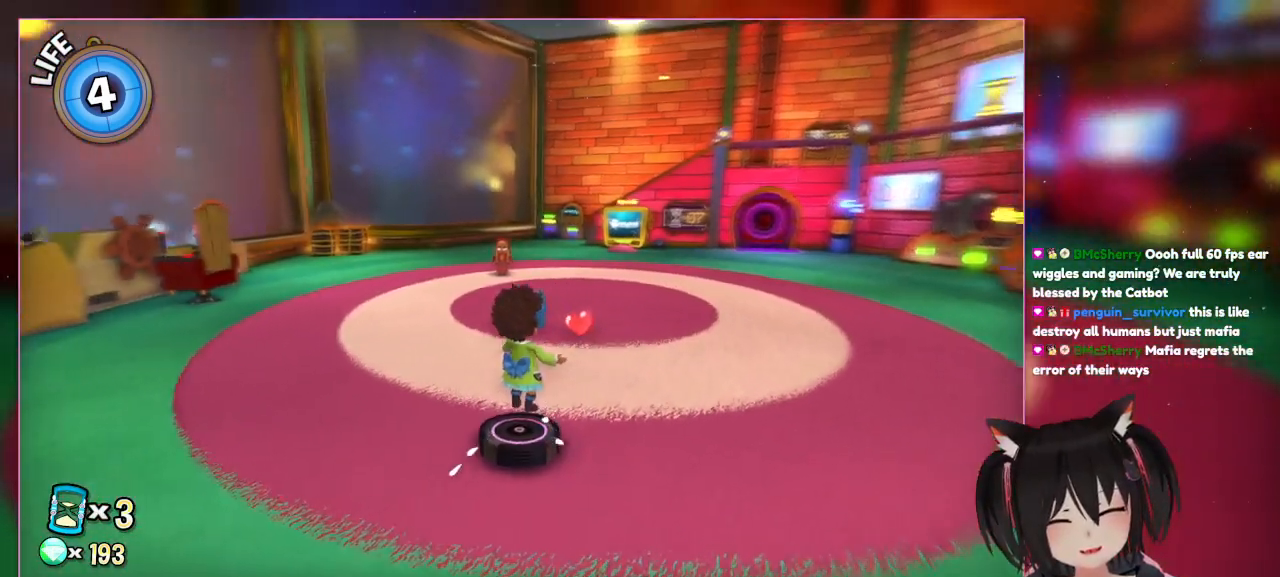
{"buttons": [], "left_stick": "center", "right_stick": "up-left", "events": [[33, "right_stick", "left"], [450, "right_stick", "up-left"]]}
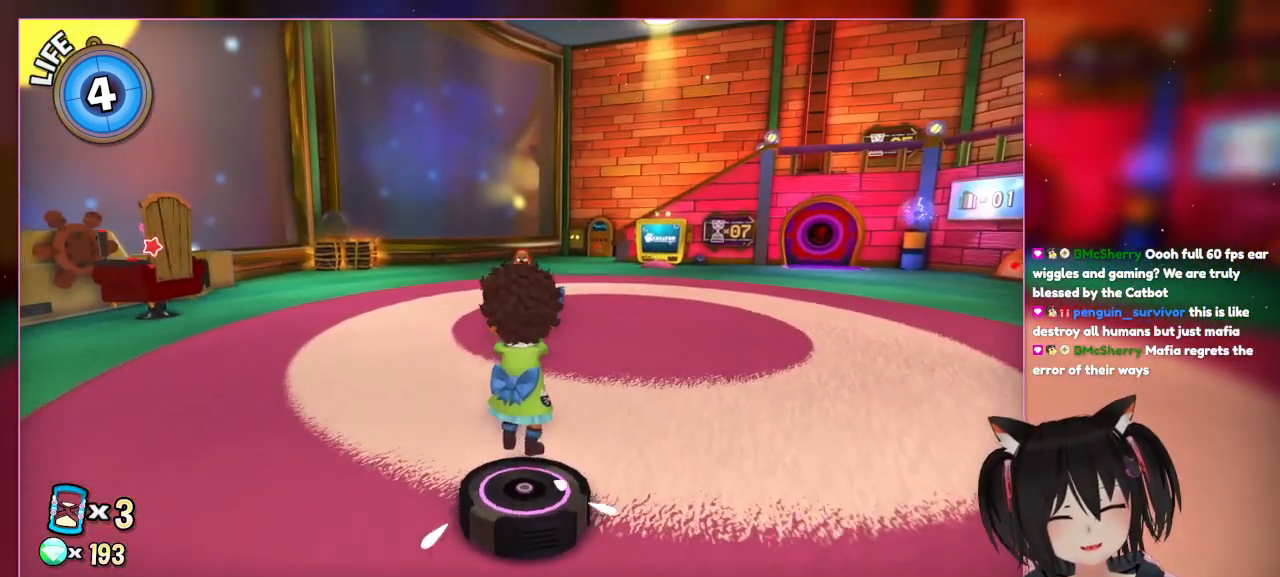
{"buttons": [], "left_stick": "center", "right_stick": "center", "events": [[150, "DPAD_DOWN", "down"], [150, "right_stick", "center"], [333, "DPAD_DOWN", "up"]]}
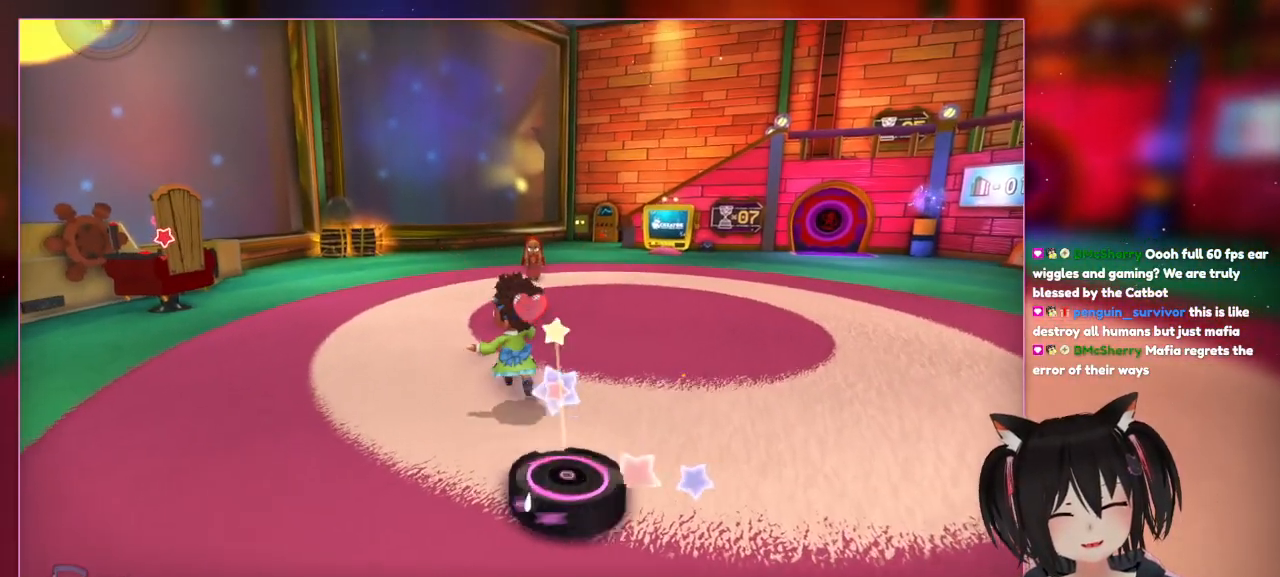
{"buttons": [], "left_stick": "up", "right_stick": "center", "events": [[50, "right_stick", "down"], [250, "left_stick", "up"], [250, "right_stick", "center"]]}
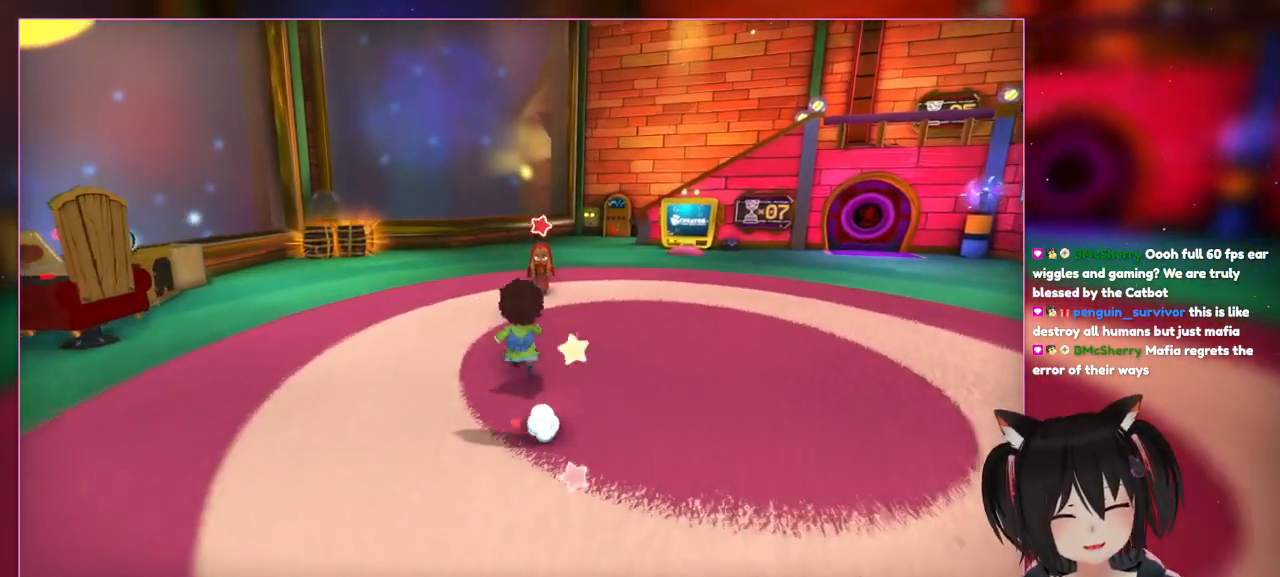
{"buttons": [], "left_stick": "up", "right_stick": "left", "events": [[350, "right_stick", "left"]]}
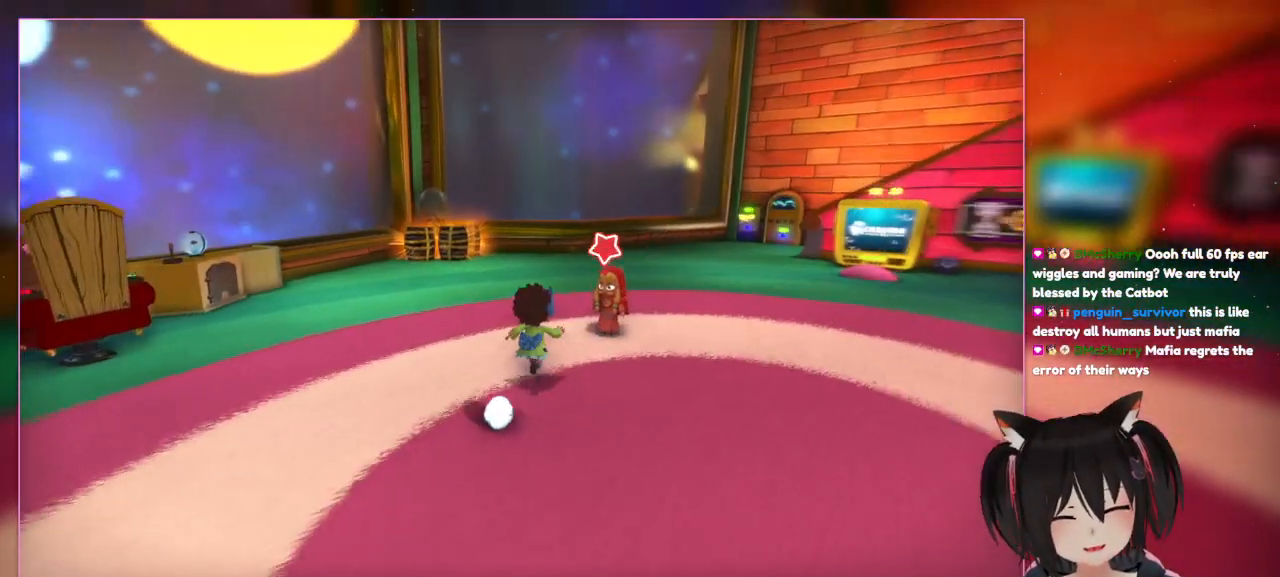
{"buttons": [], "left_stick": "up-right", "right_stick": "left", "events": [[450, "left_stick", "up-right"]]}
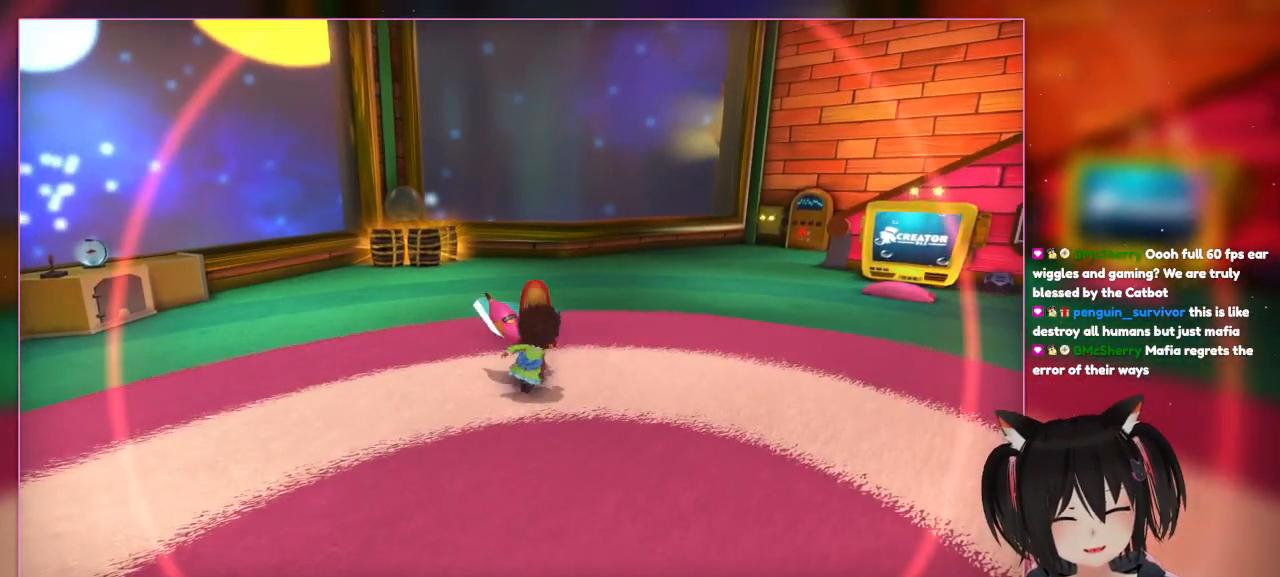
{"buttons": [], "left_stick": "center", "right_stick": "center", "events": [[133, "X", "down"], [133, "right_stick", "center"], [350, "X", "up"], [350, "left_stick", "center"]]}
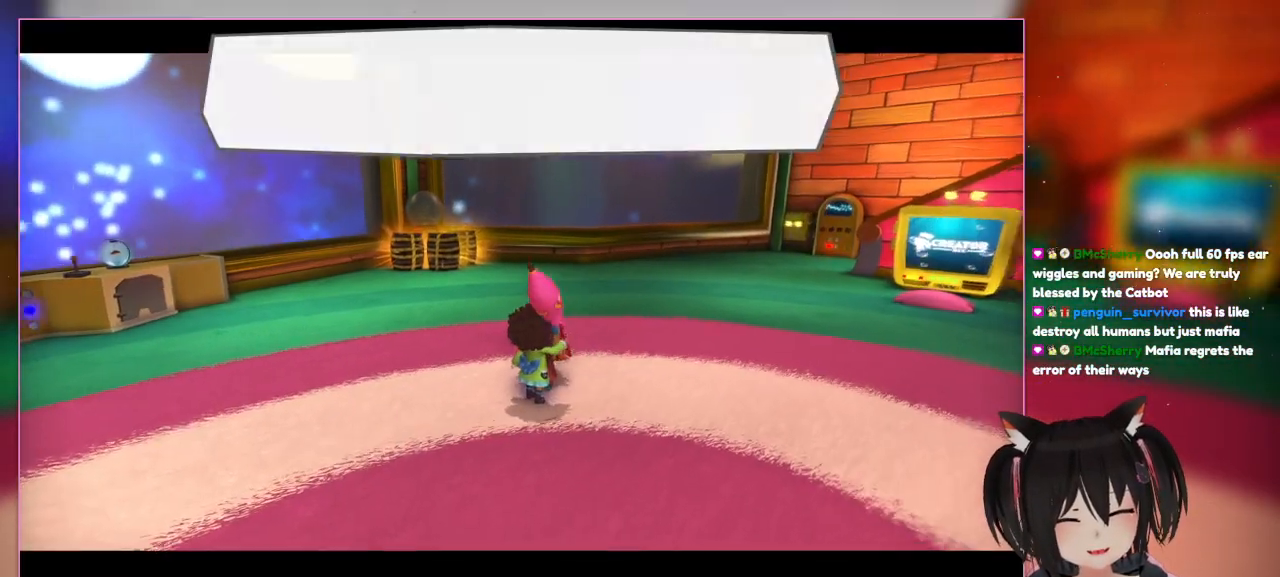
{"buttons": [], "left_stick": "center", "right_stick": "center", "events": [[33, "B", "down"], [233, "B", "up"]]}
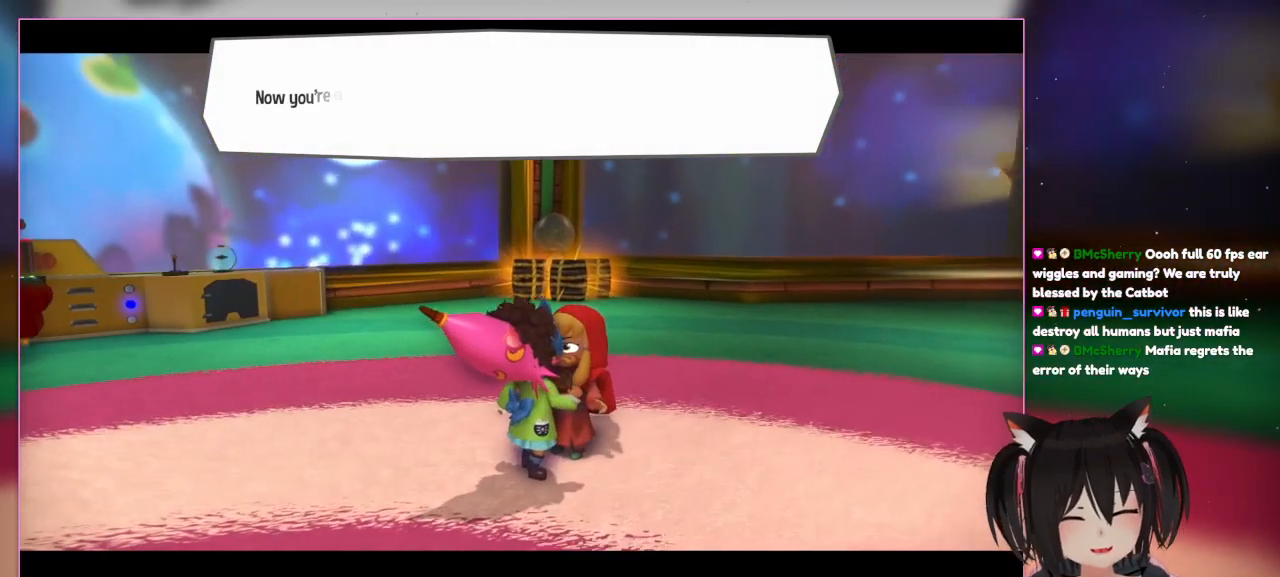
{"buttons": ["B"], "left_stick": "center", "right_stick": "center", "events": [[317, "B", "down"]]}
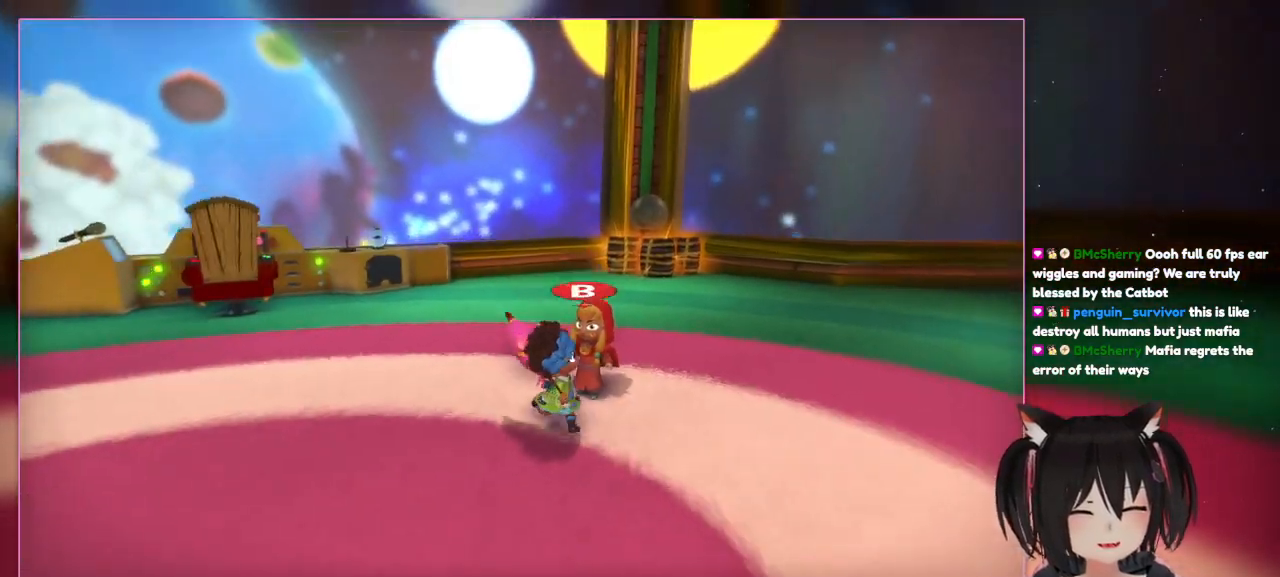
{"buttons": [], "left_stick": "down-right", "right_stick": "center", "events": [[17, "A", "down"], [17, "B", "up"], [17, "left_stick", "down-left"], [400, "A", "up"], [400, "left_stick", "down-right"]]}
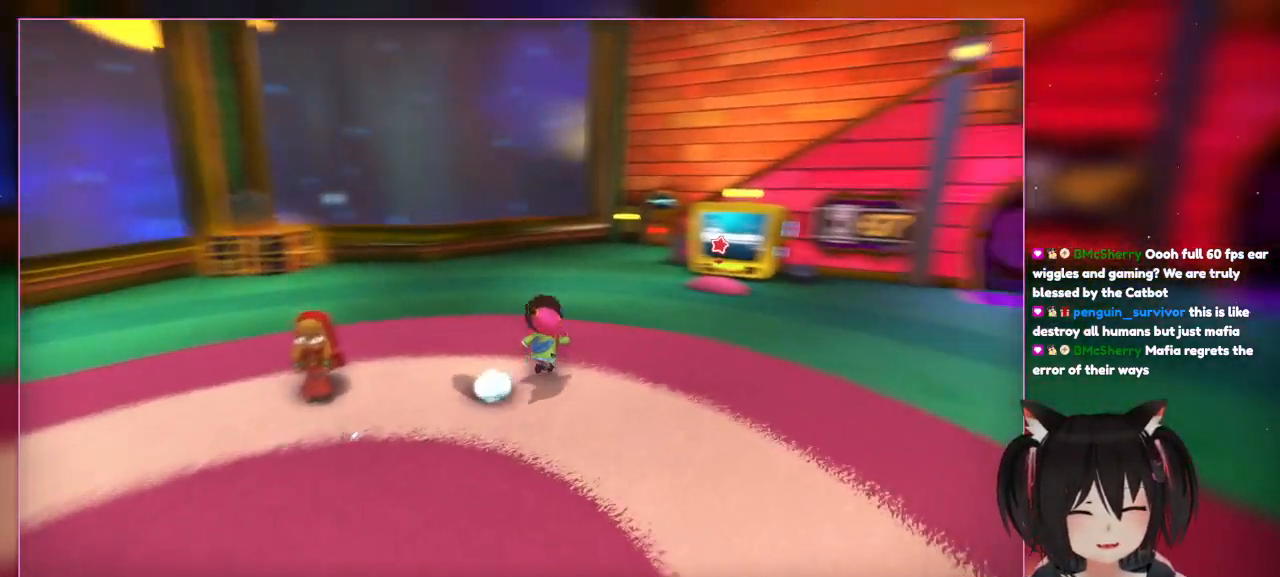
{"buttons": [], "left_stick": "up-right", "right_stick": "right", "events": [[117, "left_stick", "right"], [117, "right_stick", "right"], [300, "left_stick", "up-right"]]}
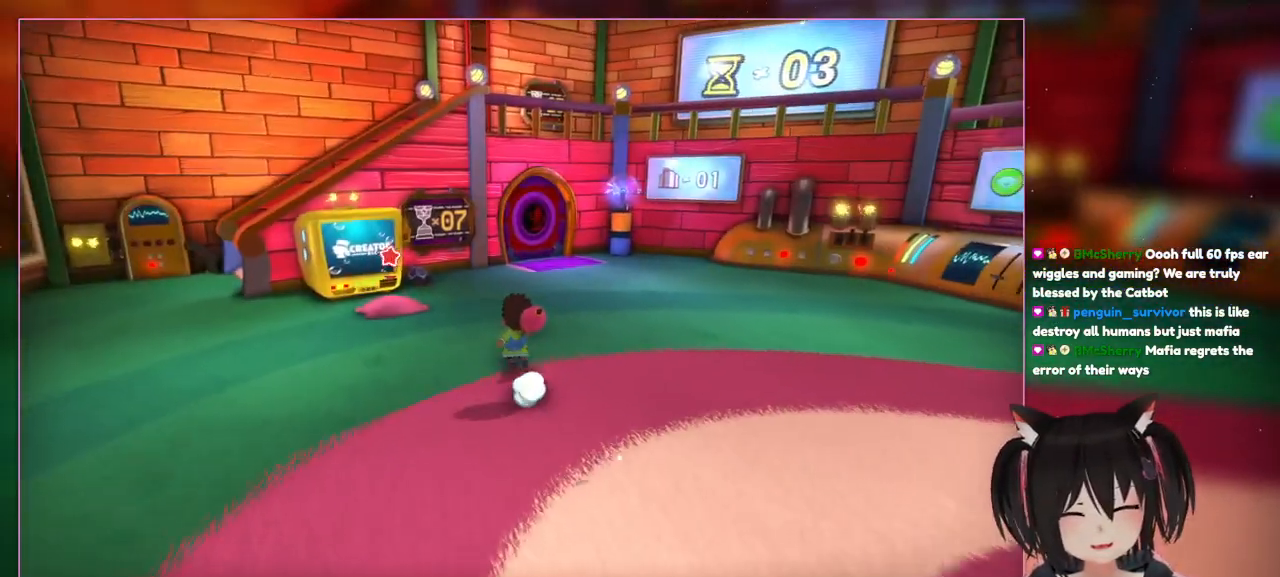
{"buttons": [], "left_stick": "up", "right_stick": "right", "events": [[200, "left_stick", "up"]]}
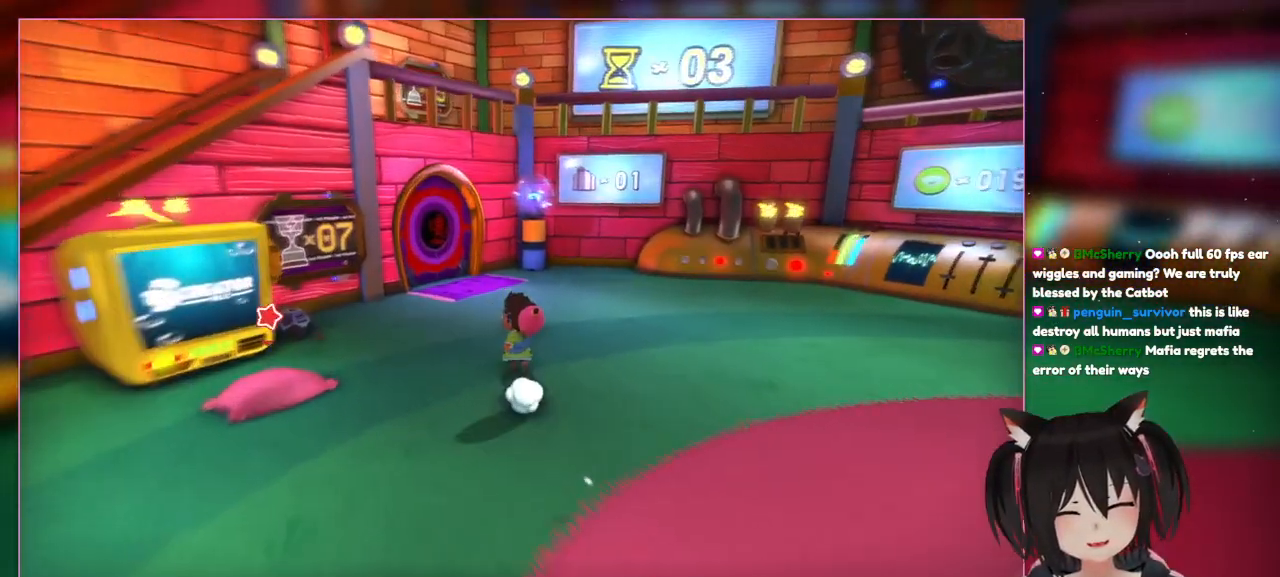
{"buttons": [], "left_stick": "up", "right_stick": "right", "events": []}
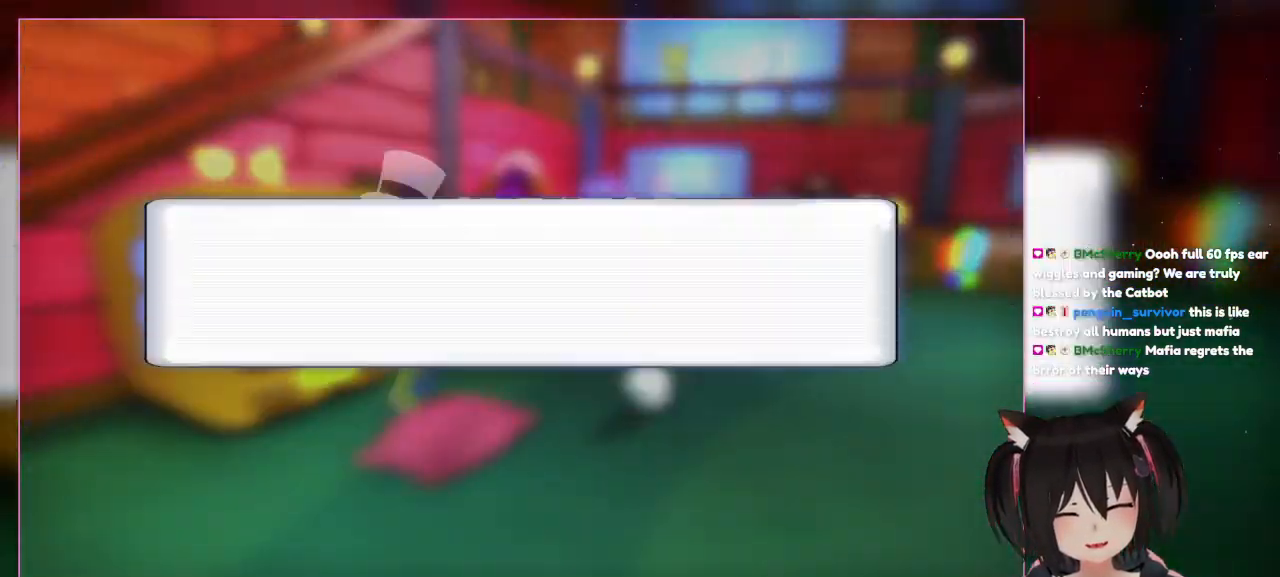
{"buttons": ["B"], "left_stick": "center", "right_stick": "center", "events": [[17, "left_stick", "down-left"], [17, "right_stick", "center"], [400, "B", "down"], [400, "left_stick", "center"]]}
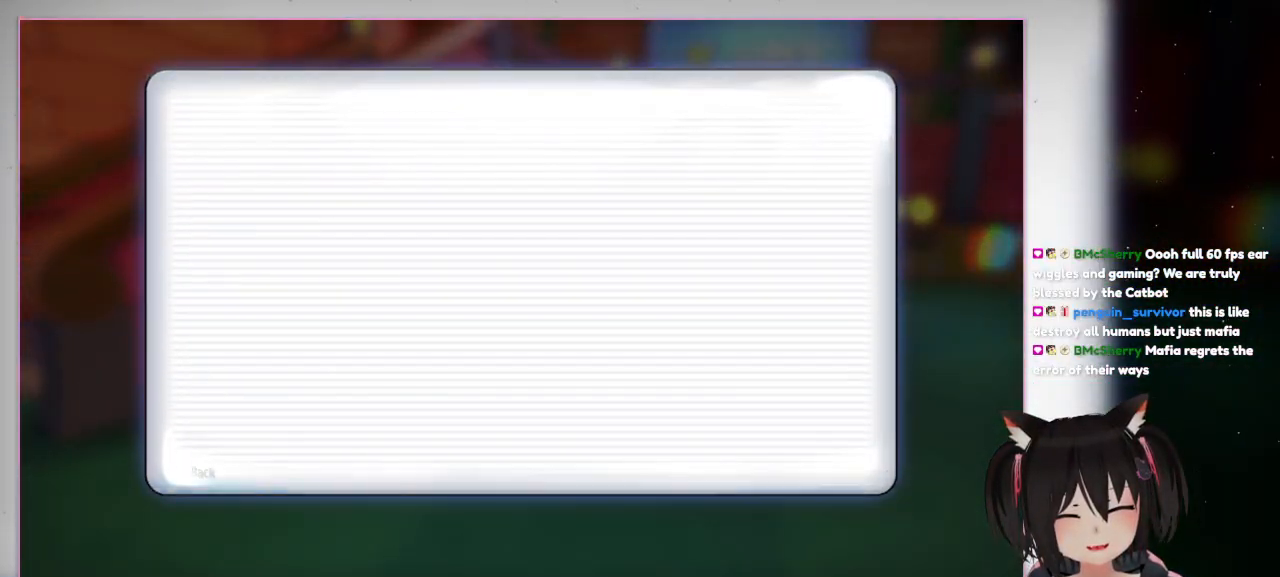
{"buttons": ["A"], "left_stick": "center", "right_stick": "center", "events": [[117, "B", "up"], [450, "A", "down"]]}
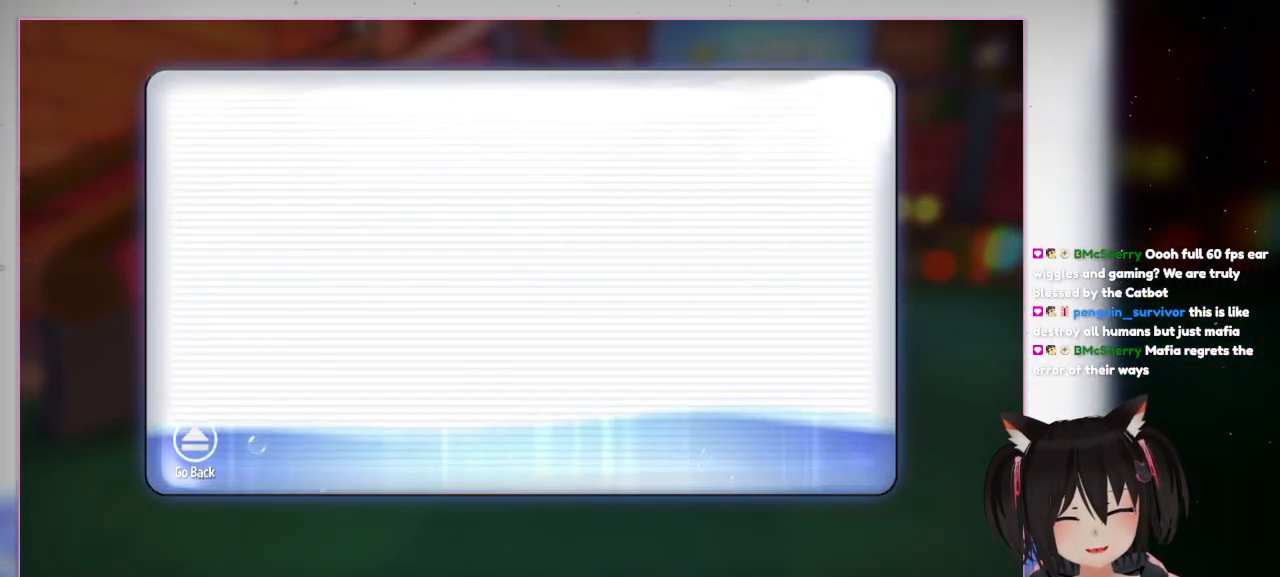
{"buttons": ["B"], "left_stick": "center", "right_stick": "center", "events": [[150, "A", "up"], [333, "B", "down"]]}
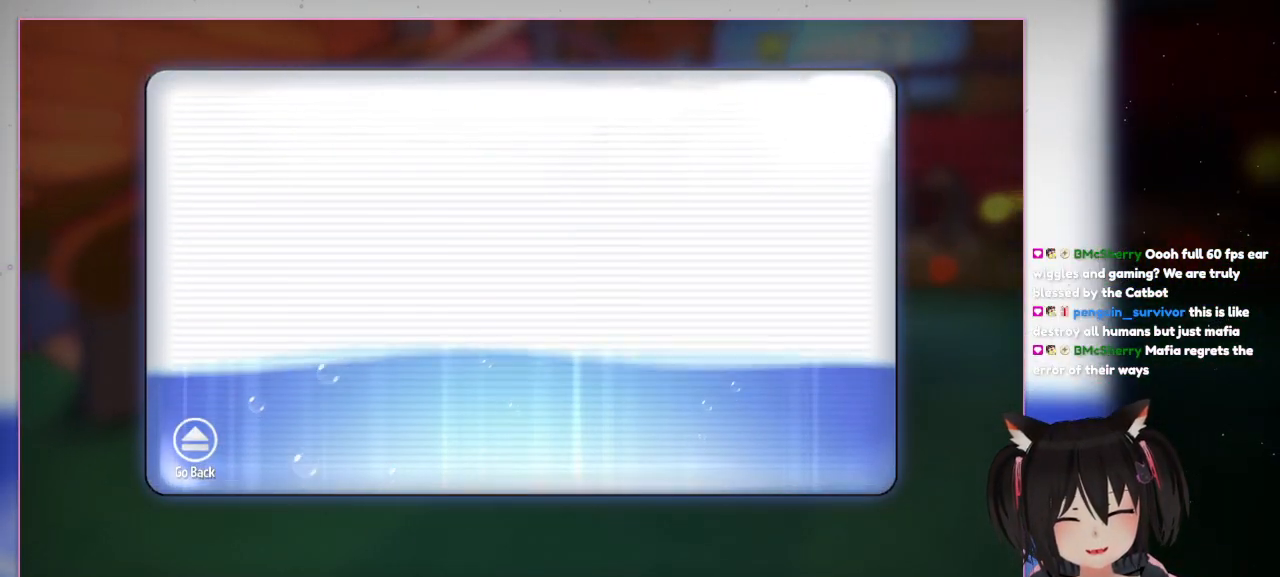
{"buttons": [], "left_stick": "center", "right_stick": "center", "events": [[33, "B", "up"]]}
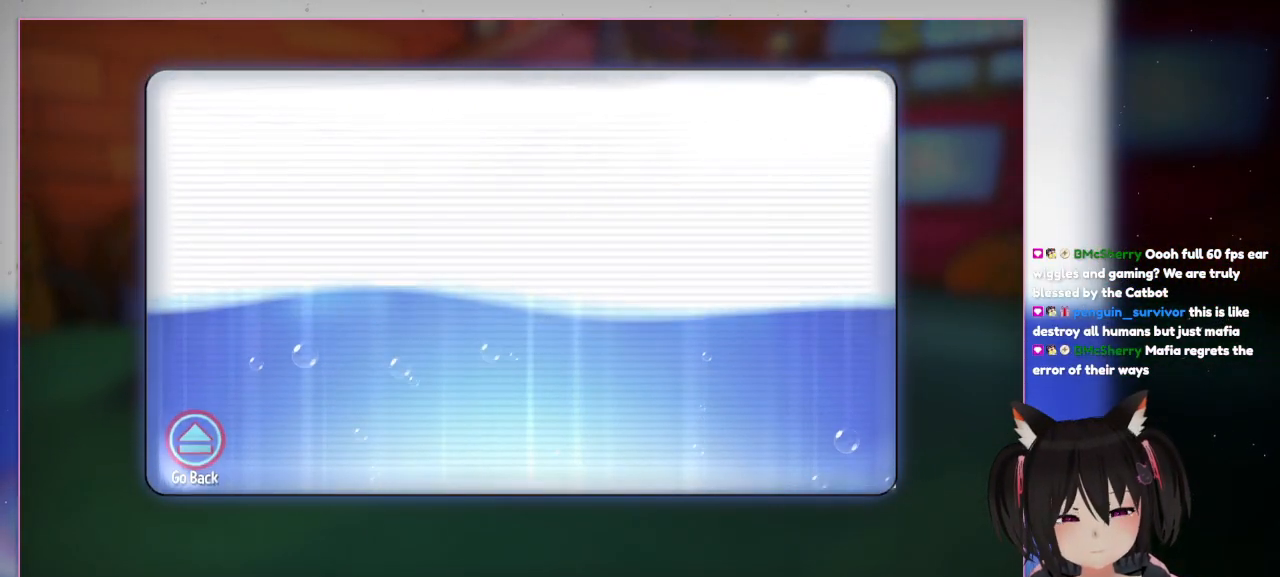
{"buttons": [], "left_stick": "center", "right_stick": "center", "events": [[150, "DPAD_LEFT", "down"], [350, "DPAD_LEFT", "up"]]}
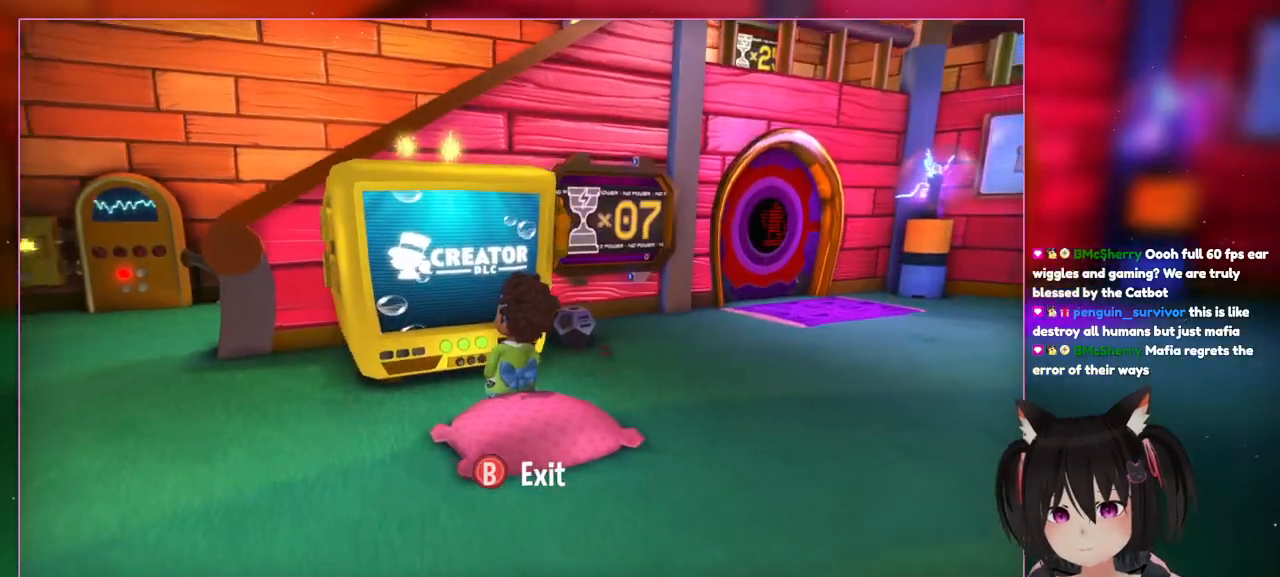
{"buttons": [], "left_stick": "down-right", "right_stick": "center", "events": [[33, "B", "down"], [233, "B", "up"], [433, "left_stick", "down-right"]]}
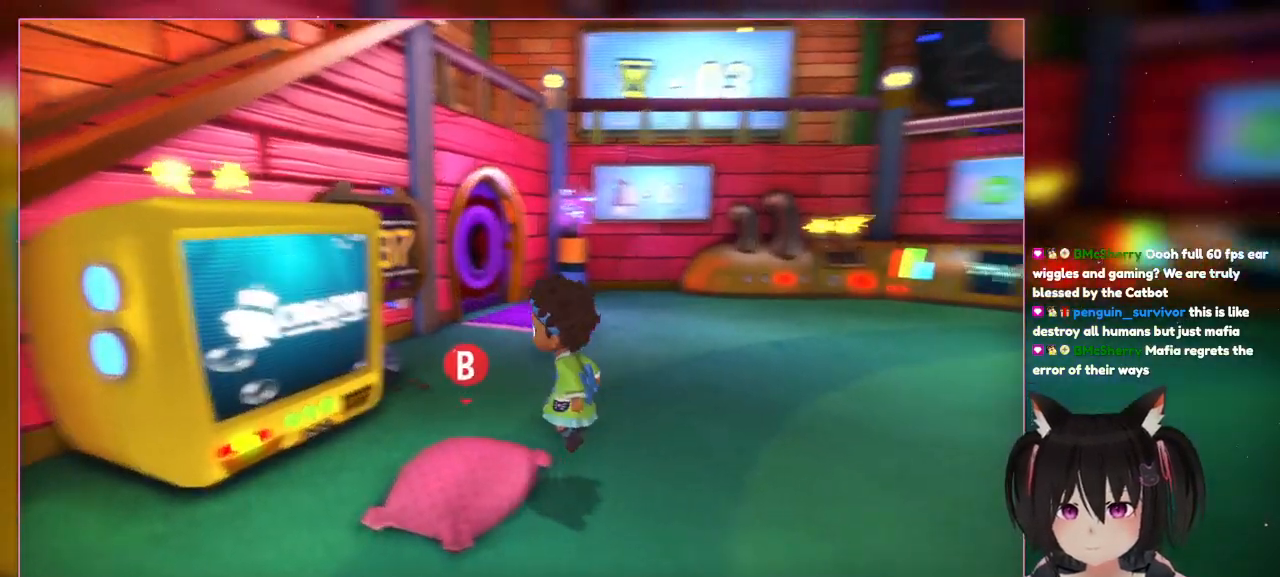
{"buttons": [], "left_stick": "right", "right_stick": "right", "events": [[133, "left_stick", "right"], [350, "right_stick", "right"]]}
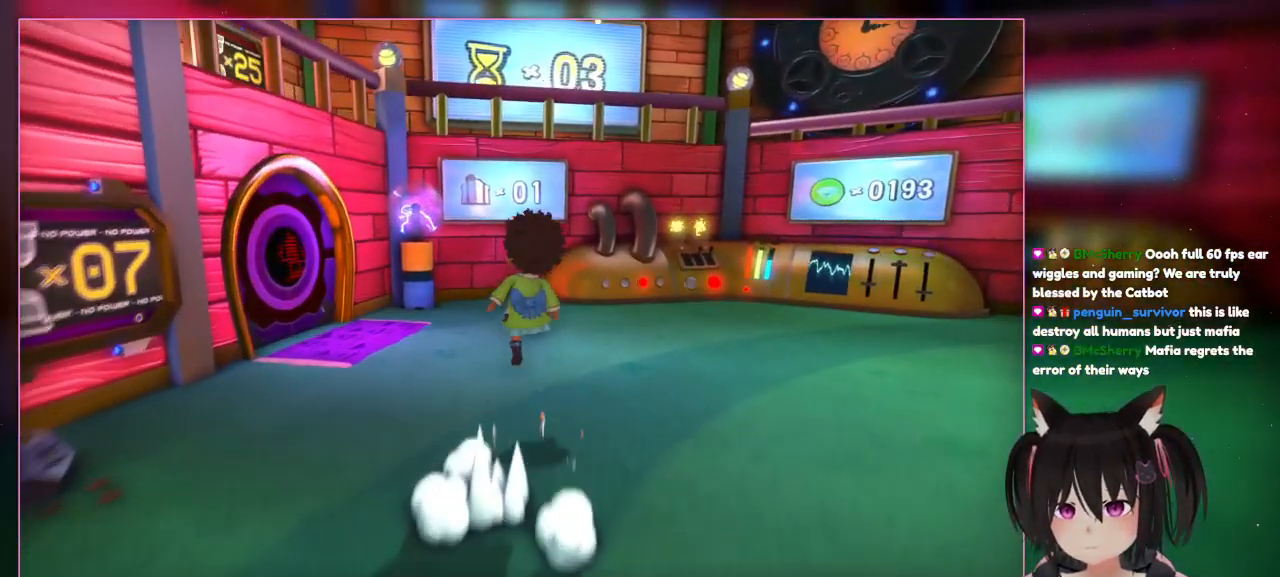
{"buttons": [], "left_stick": "up-right", "right_stick": "center", "events": [[50, "left_stick", "up"], [50, "right_stick", "center"], [233, "A", "down"], [450, "A", "up"], [450, "left_stick", "up-right"]]}
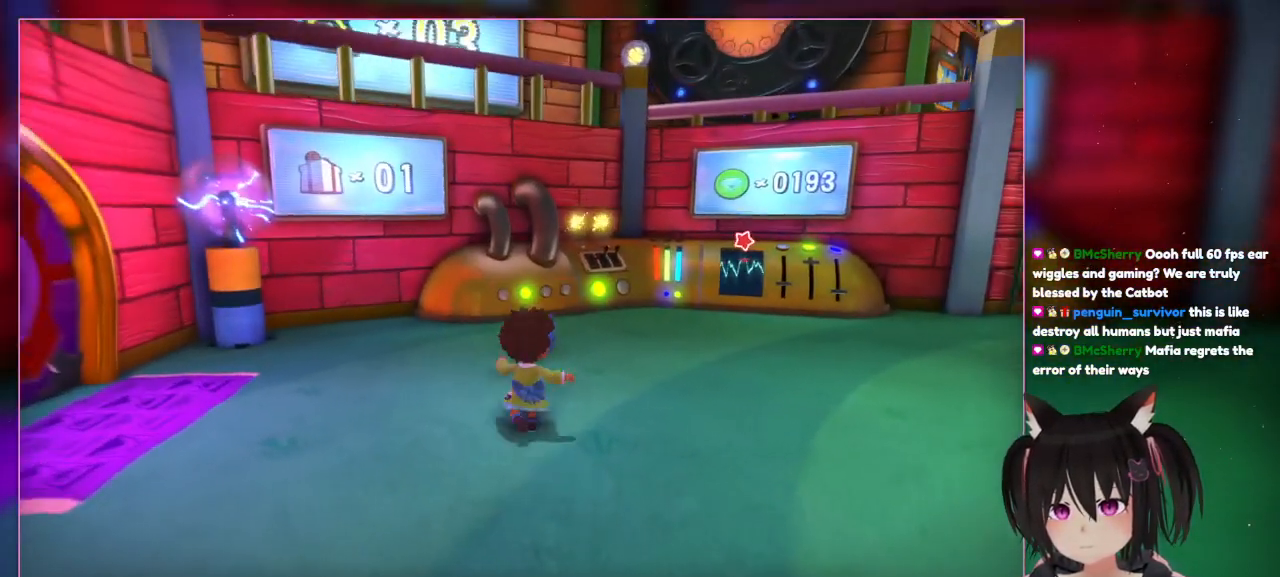
{"buttons": [], "left_stick": "up-right", "right_stick": "center", "events": [[217, "right_stick", "right"], [400, "right_stick", "center"]]}
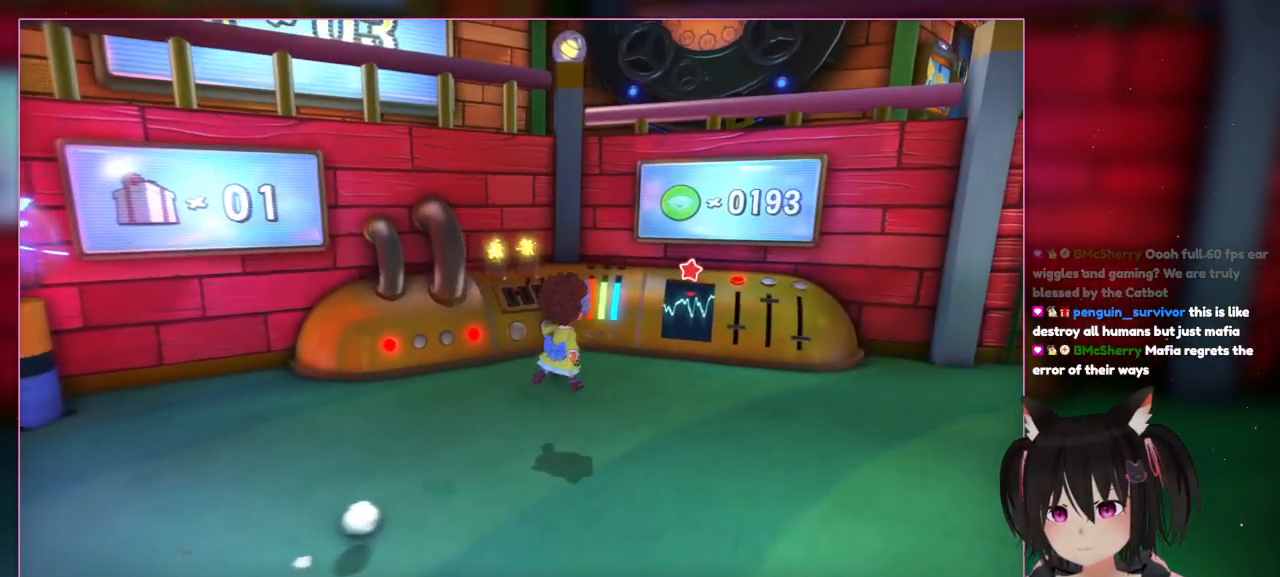
{"buttons": [], "left_stick": "up-right", "right_stick": "center", "events": []}